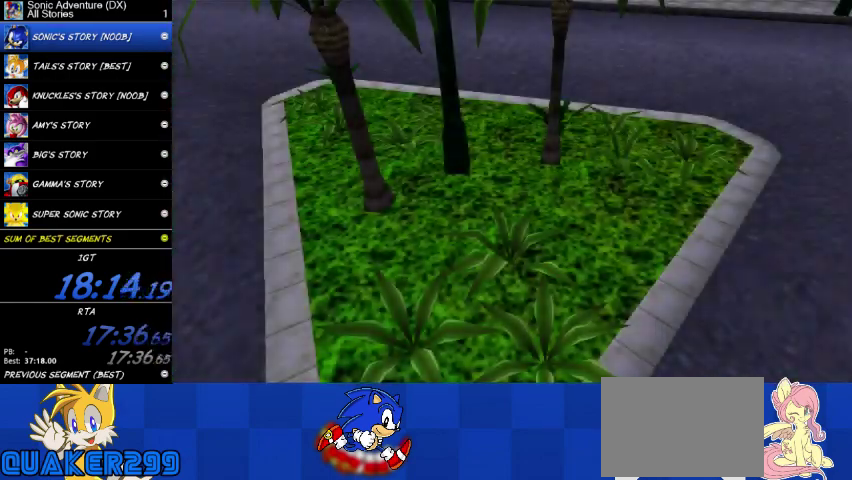
Gameplay with a controller (Xbox layout); each line is a JSON object with the inputs held at the frame after it. "button_events" lists button changes between this image and that frame as [ms after this image, input, new state], when the widget could be followed in between (sticks are given only as held states). This overlay highlights the sticks when they move; stick clicks (L3 R3) are not distinguishable. This document gives stick clicks only as held states, not as events.
{"buttons": ["START"], "left_stick": "center", "right_stick": "center", "button_events": [[167, "START", "up"], [233, "START", "down"], [300, "START", "up"], [367, "START", "down"], [433, "START", "up"], [500, "START", "down"]]}
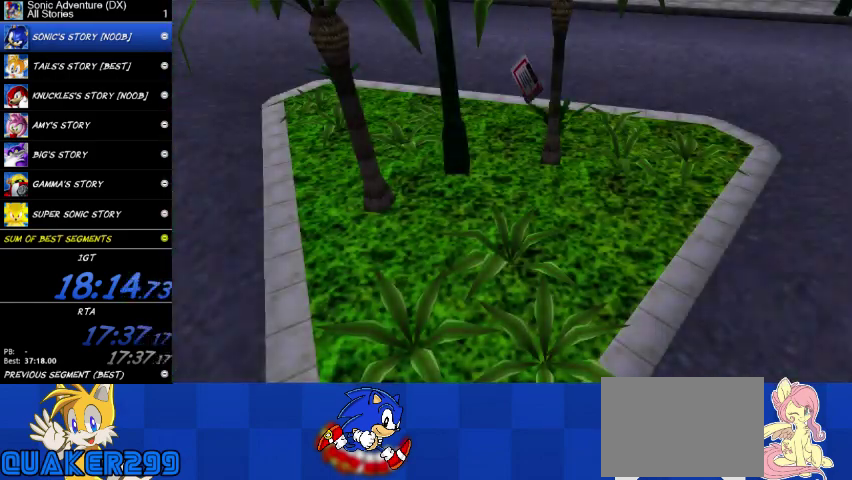
{"buttons": [], "left_stick": "down-left", "right_stick": "center", "button_events": [[67, "START", "up"], [300, "START", "down"], [367, "START", "up"]]}
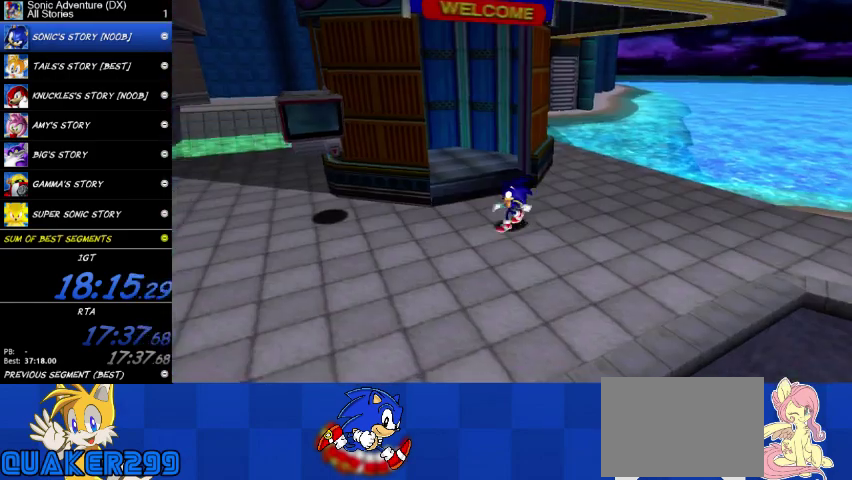
{"buttons": ["X"], "left_stick": "down", "right_stick": "center", "button_events": [[267, "X", "down"]]}
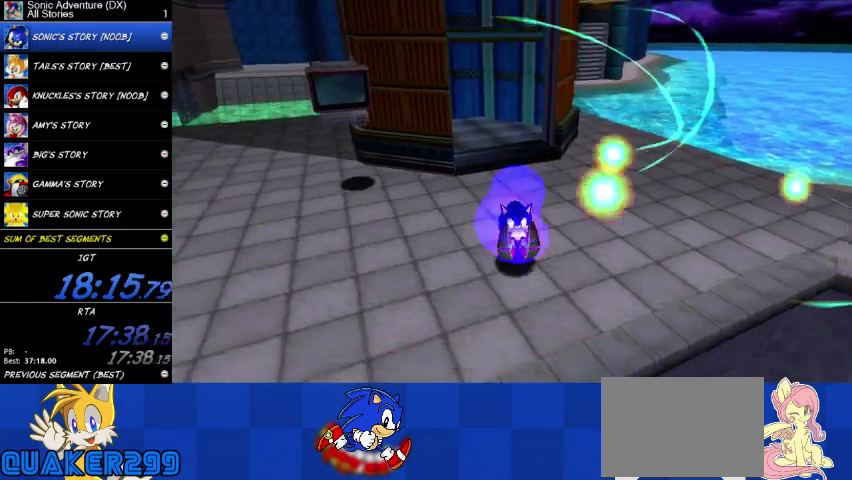
{"buttons": [], "left_stick": "up-right", "right_stick": "center"}
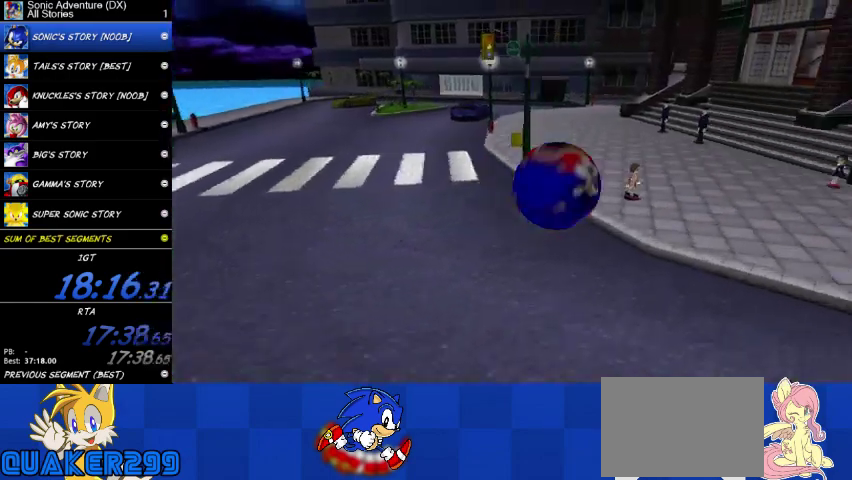
{"buttons": ["X"], "left_stick": "up-left", "right_stick": "center", "button_events": [[433, "X", "down"]]}
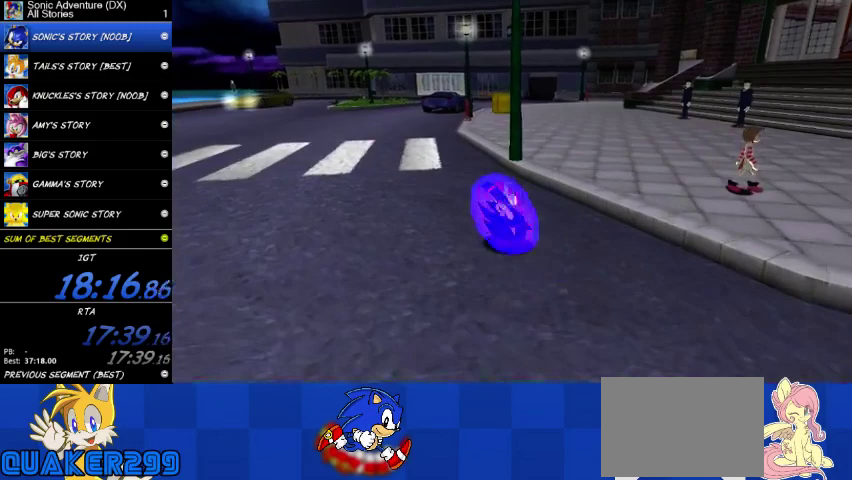
{"buttons": [], "left_stick": "up-left", "right_stick": "center", "button_events": [[167, "X", "up"], [267, "A", "down"], [367, "A", "up"]]}
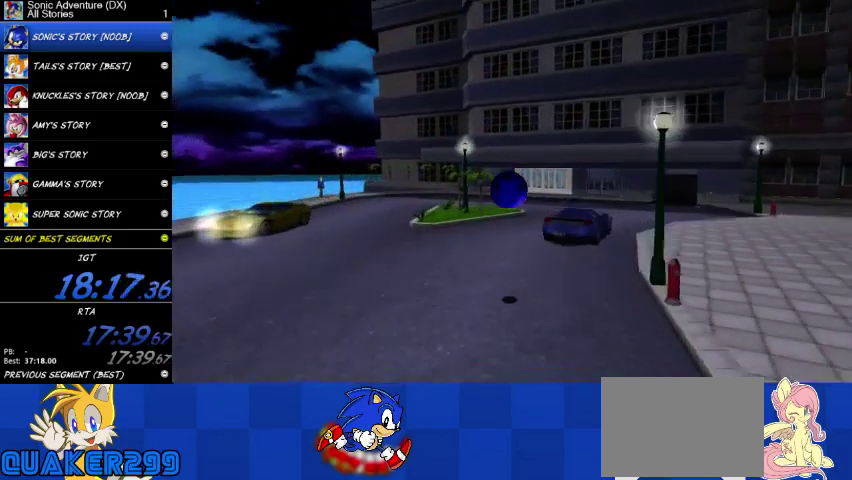
{"buttons": [], "left_stick": "up-left", "right_stick": "center", "button_events": []}
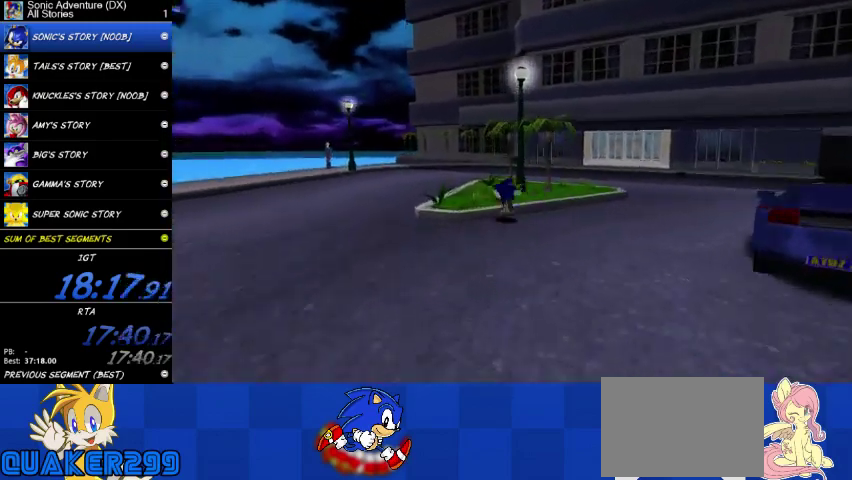
{"buttons": [], "left_stick": "center", "right_stick": "center", "button_events": [[400, "X", "down"], [500, "X", "up"]]}
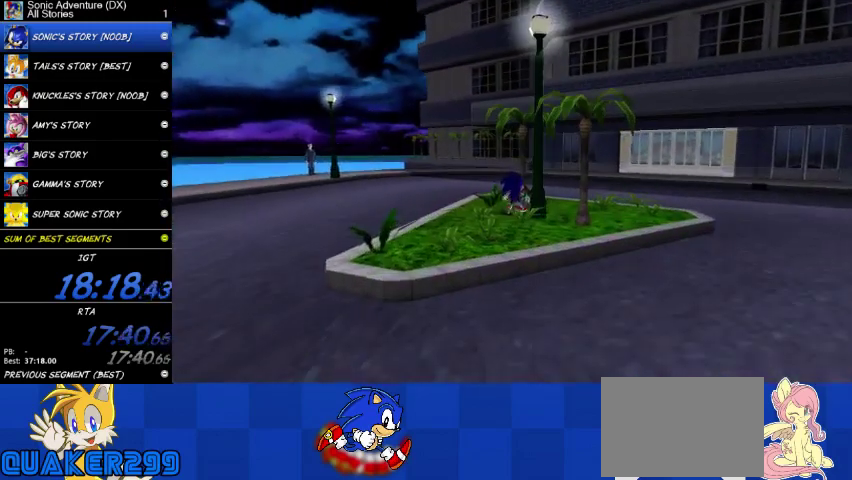
{"buttons": [], "left_stick": "down", "right_stick": "center", "button_events": []}
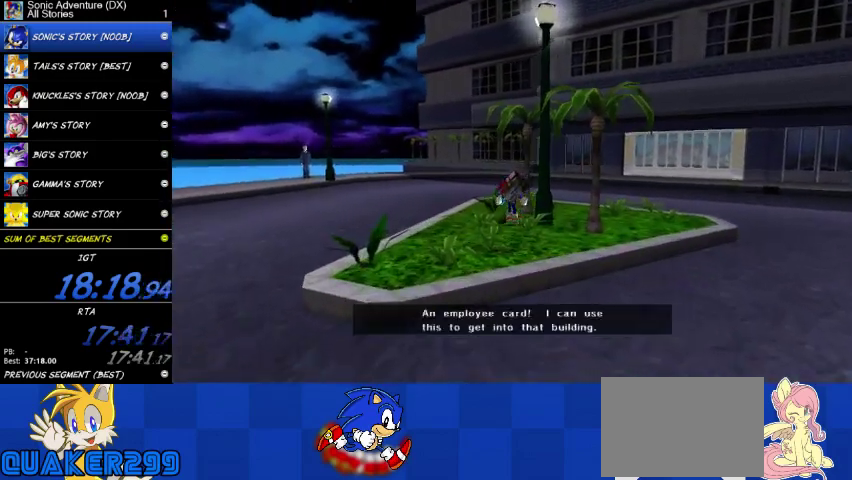
{"buttons": [], "left_stick": "down", "right_stick": "center", "button_events": []}
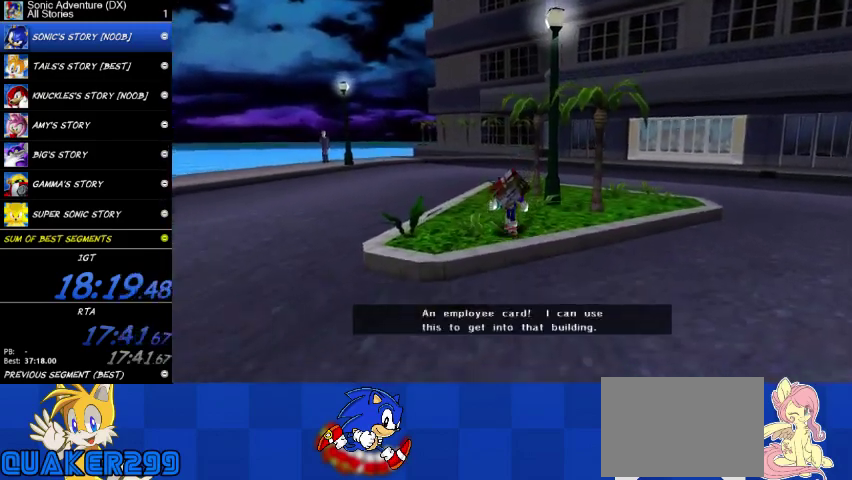
{"buttons": [], "left_stick": "down", "right_stick": "center", "button_events": []}
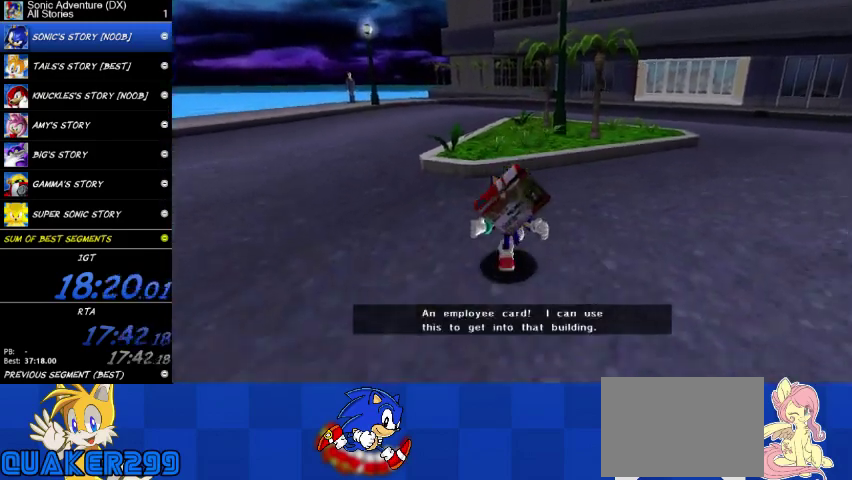
{"buttons": [], "left_stick": "down", "right_stick": "center", "button_events": []}
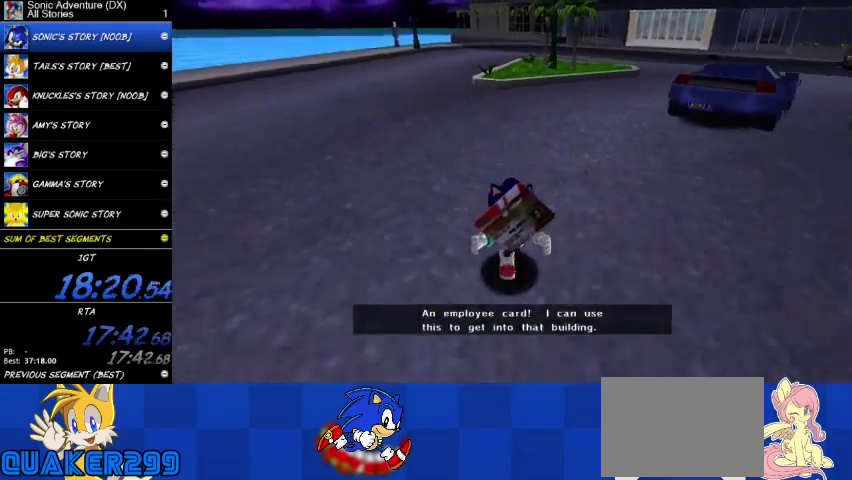
{"buttons": [], "left_stick": "down", "right_stick": "center", "button_events": []}
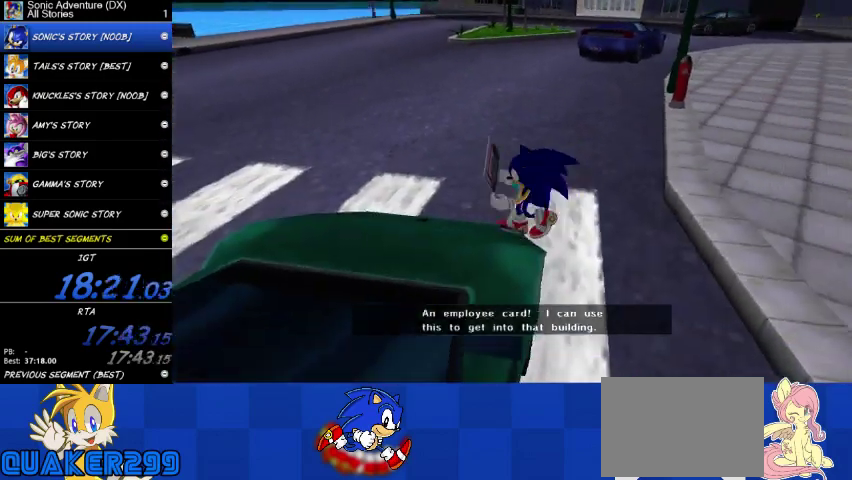
{"buttons": ["A"], "left_stick": "down", "right_stick": "center", "button_events": [[400, "A", "down"]]}
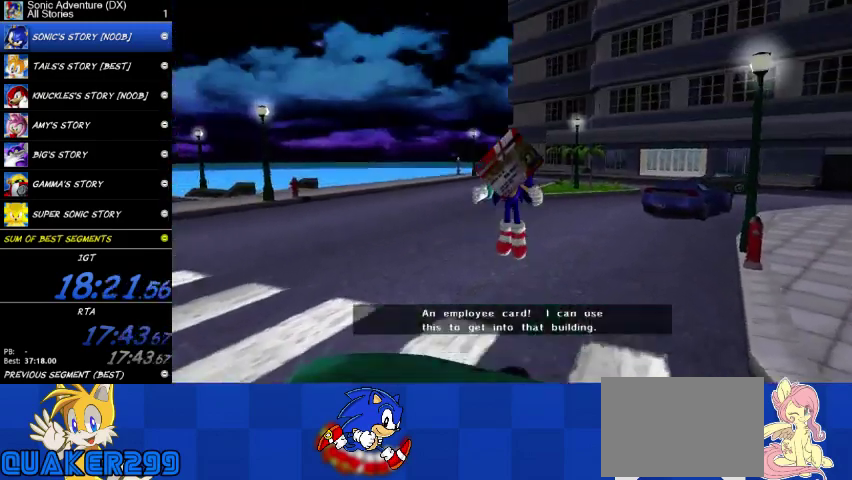
{"buttons": [], "left_stick": "down", "right_stick": "center", "button_events": [[33, "A", "up"]]}
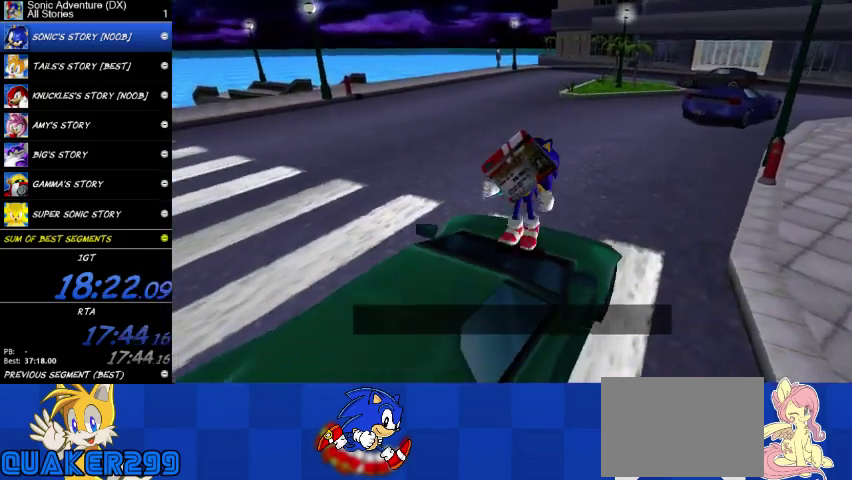
{"buttons": ["R2"], "left_stick": "down-left", "right_stick": "center", "button_events": [[67, "A", "down"], [233, "A", "up"], [400, "R2", "down"]]}
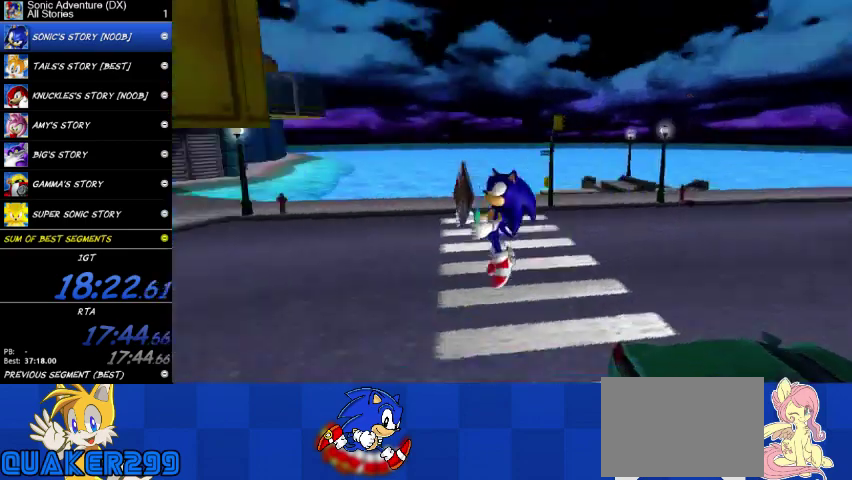
{"buttons": [], "left_stick": "up-left", "right_stick": "center", "button_events": [[400, "R2", "up"]]}
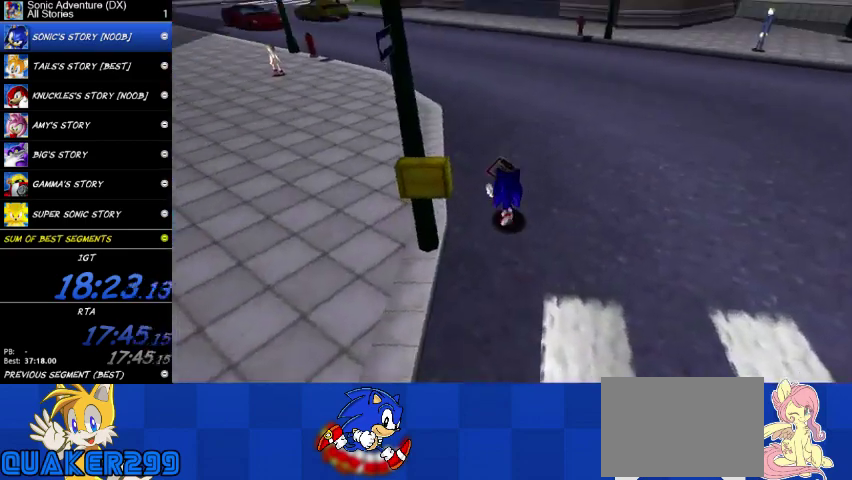
{"buttons": [], "left_stick": "up", "right_stick": "center", "button_events": []}
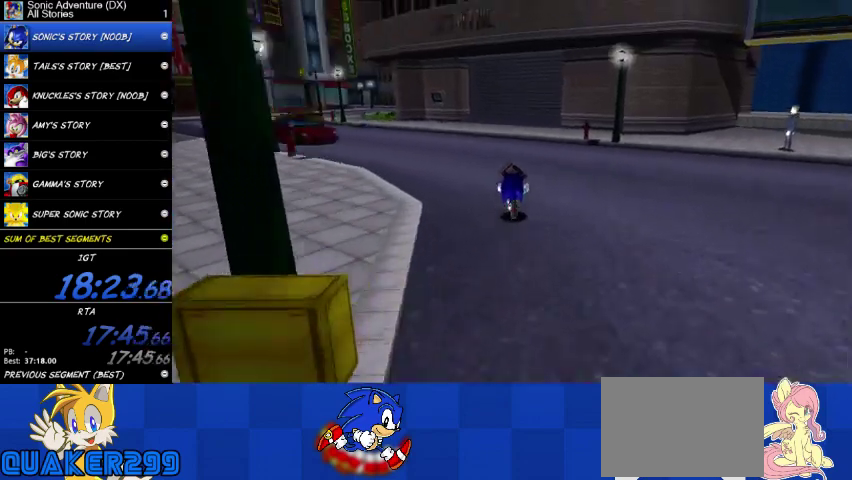
{"buttons": [], "left_stick": "up", "right_stick": "center", "button_events": []}
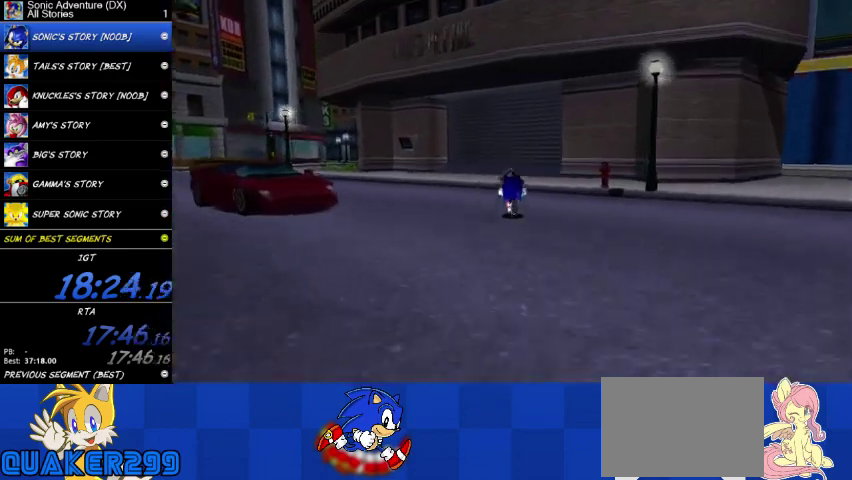
{"buttons": [], "left_stick": "up", "right_stick": "center", "button_events": []}
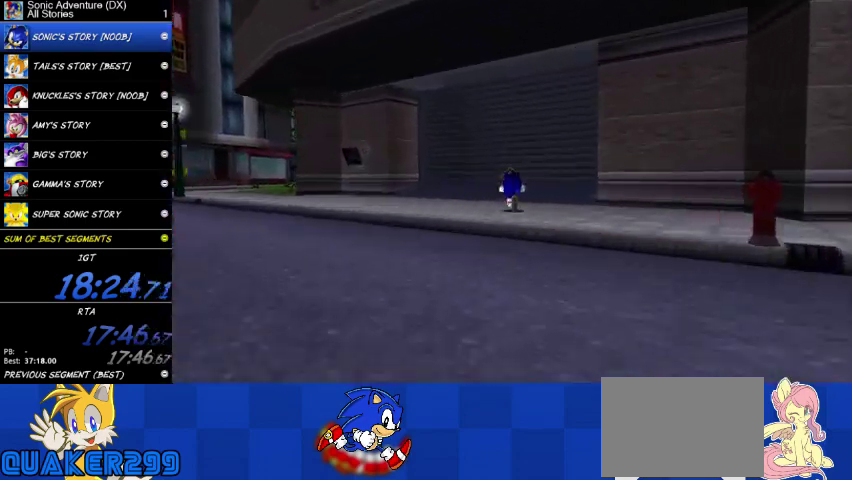
{"buttons": ["A"], "left_stick": "down-left", "right_stick": "center", "button_events": [[433, "A", "down"]]}
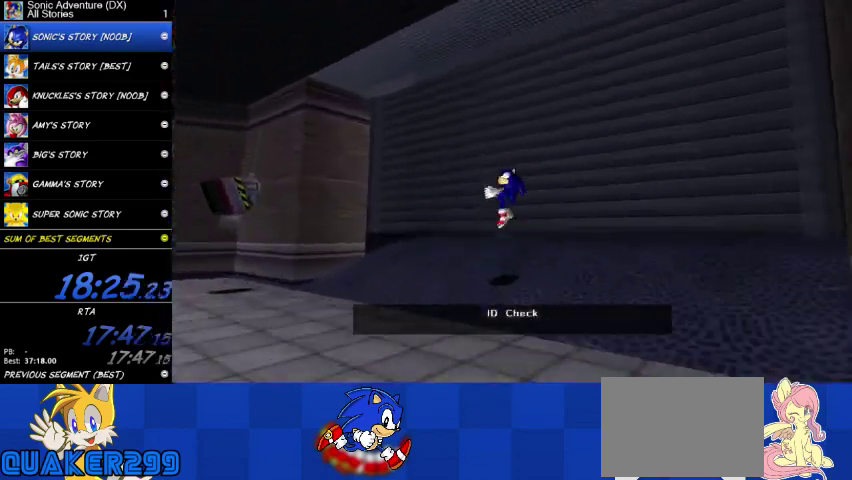
{"buttons": [], "left_stick": "down", "right_stick": "center", "button_events": [[67, "A", "up"], [167, "X", "down"], [300, "X", "up"]]}
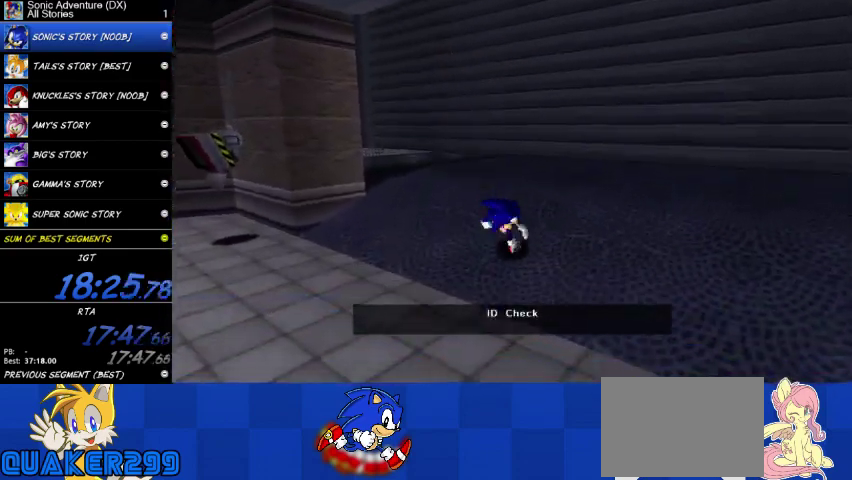
{"buttons": ["X"], "left_stick": "up-right", "right_stick": "center", "button_events": [[267, "X", "down"], [333, "X", "up"], [467, "X", "down"]]}
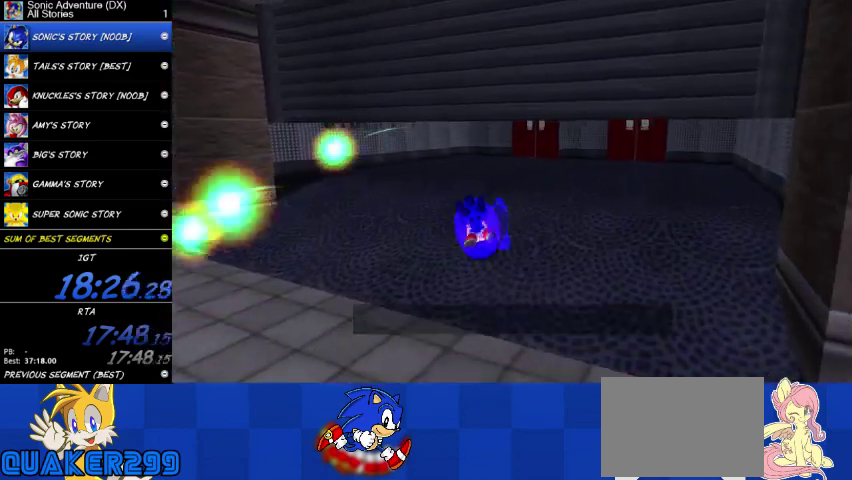
{"buttons": [], "left_stick": "up-right", "right_stick": "center", "button_events": [[33, "X", "up"], [100, "X", "down"], [167, "X", "up"], [267, "X", "down"], [333, "X", "up"], [400, "X", "down"], [467, "X", "up"]]}